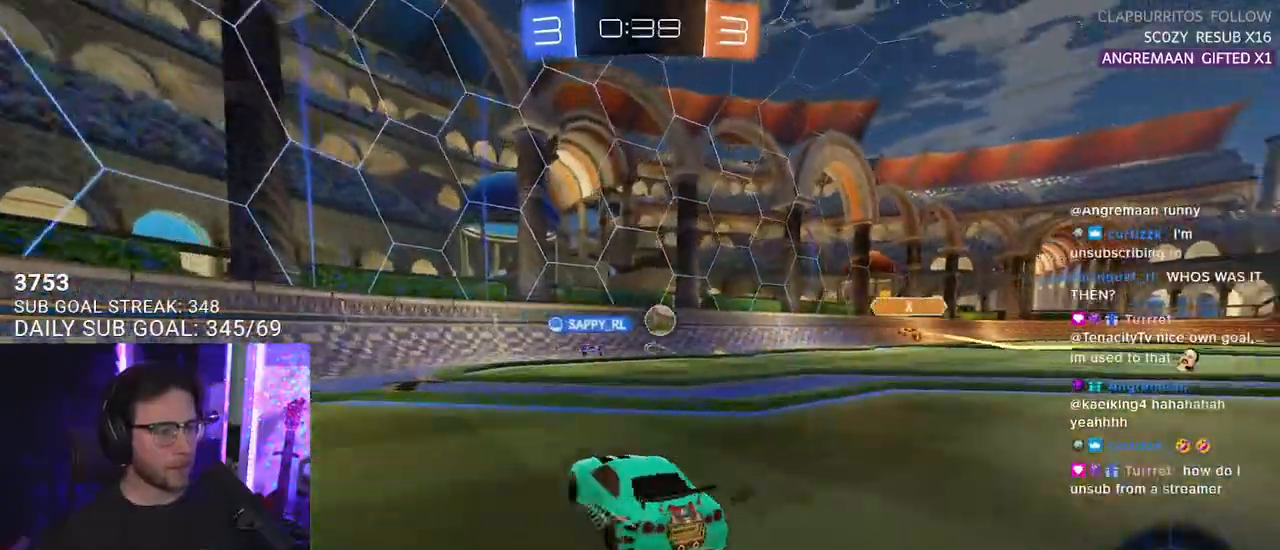
Gameplay with a controller (PlayStation layout); each line is a JSON object with the inputs held at the frame after it. "events" lists button and stick changes between this image and that frame as [ms after this image, input, new state], when the widget could be followed in between. Not read: SELECT START.
{"buttons": ["R2"], "left_stick": "left", "right_stick": "center", "events": [[33, "SQUARE", "up"]]}
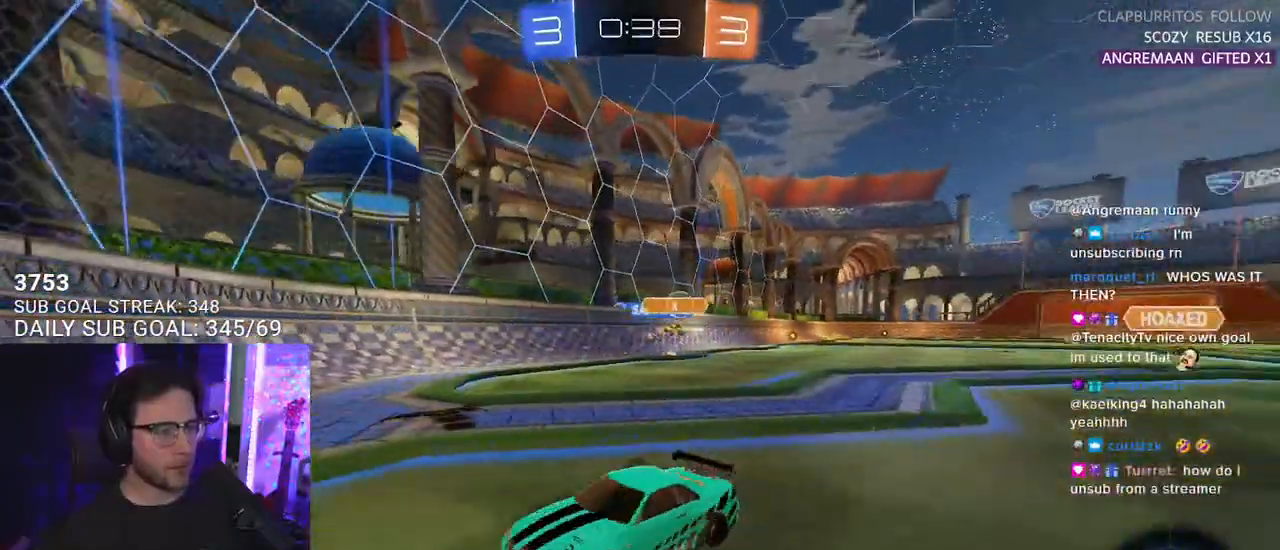
{"buttons": ["SQUARE", "R2"], "left_stick": "left", "right_stick": "center", "events": [[317, "left_stick", "up-right"], [483, "SQUARE", "down"], [483, "left_stick", "left"]]}
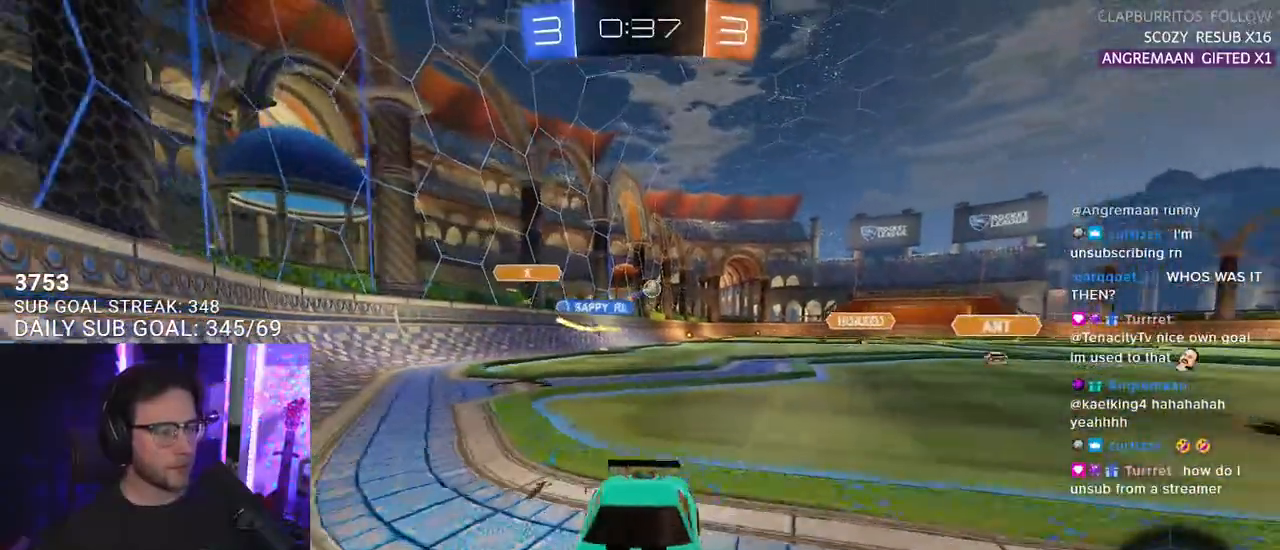
{"buttons": ["R2"], "left_stick": "left", "right_stick": "center", "events": [[167, "SQUARE", "up"]]}
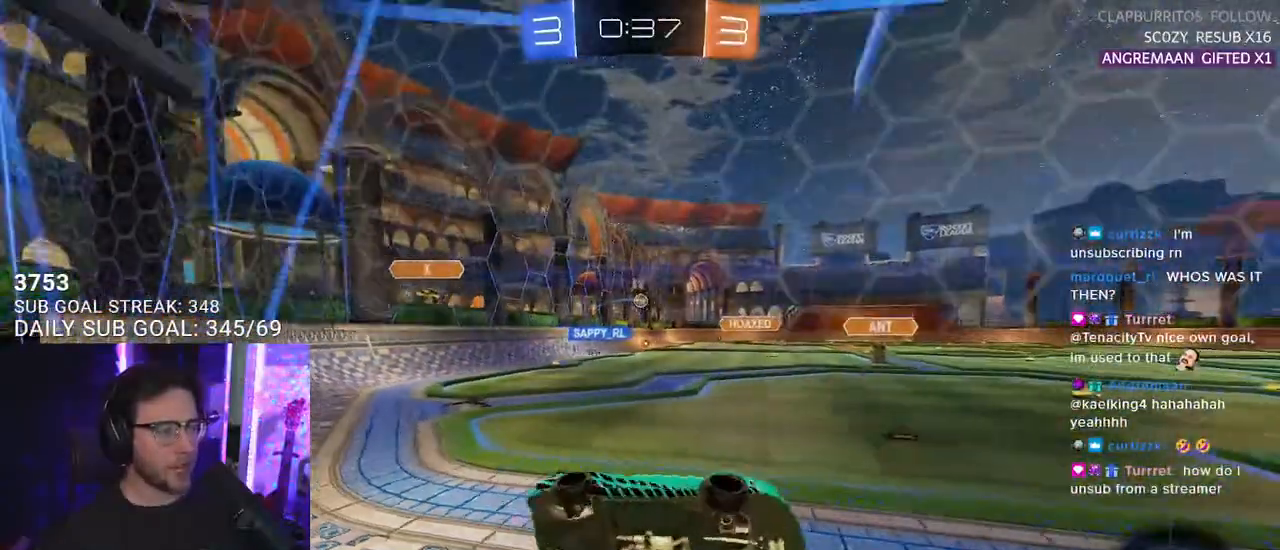
{"buttons": ["R2"], "left_stick": "left", "right_stick": "center", "events": []}
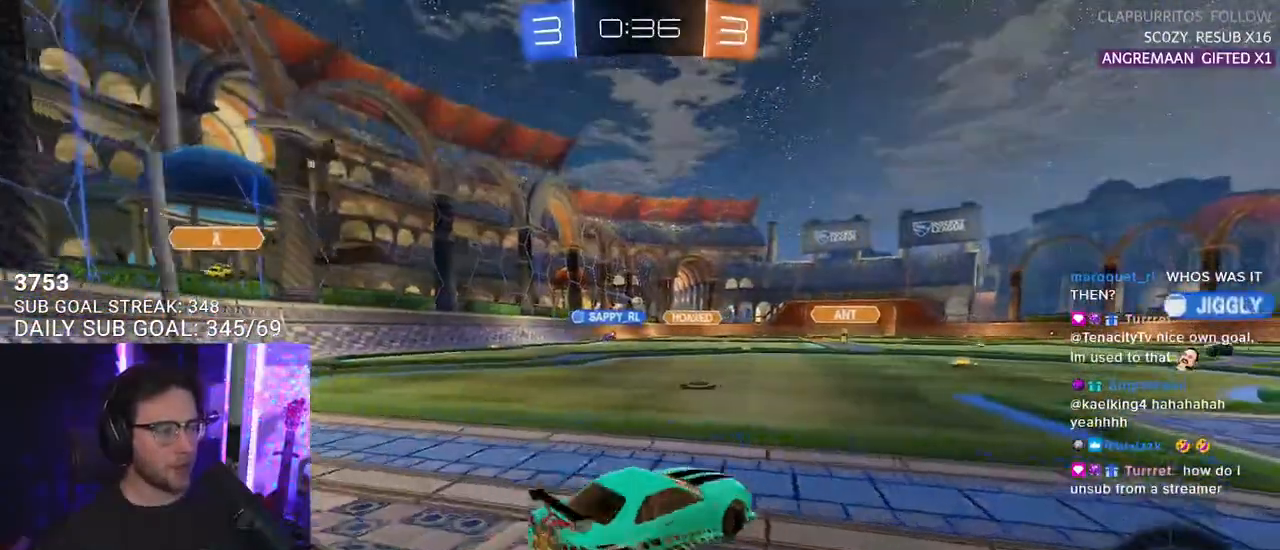
{"buttons": ["R2"], "left_stick": "right", "right_stick": "center", "events": [[350, "left_stick", "center"], [450, "left_stick", "right"]]}
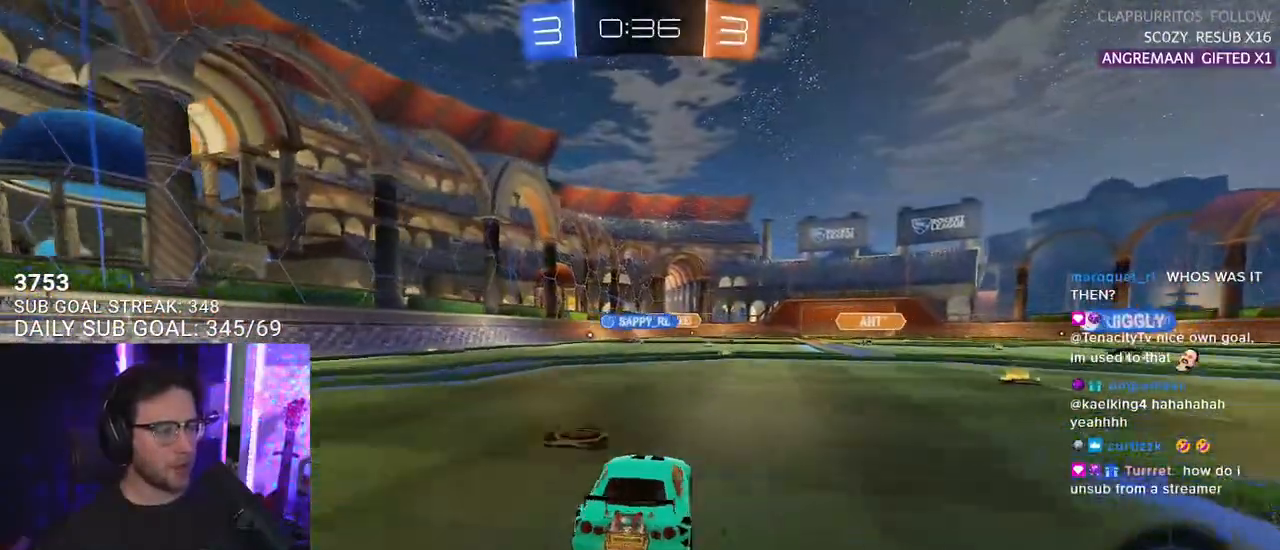
{"buttons": ["L2", "R1", "R2"], "left_stick": "down-left", "right_stick": "center", "events": [[83, "R1", "down"], [100, "CROSS", "down"], [133, "left_stick", "up"], [167, "L2", "down"], [200, "CROSS", "up"], [200, "left_stick", "up-left"], [233, "CROSS", "down"], [300, "L2", "up"], [300, "SQUARE", "down"], [300, "left_stick", "down"], [333, "CROSS", "up"], [400, "L2", "down"], [417, "left_stick", "down-left"], [467, "SQUARE", "up"]]}
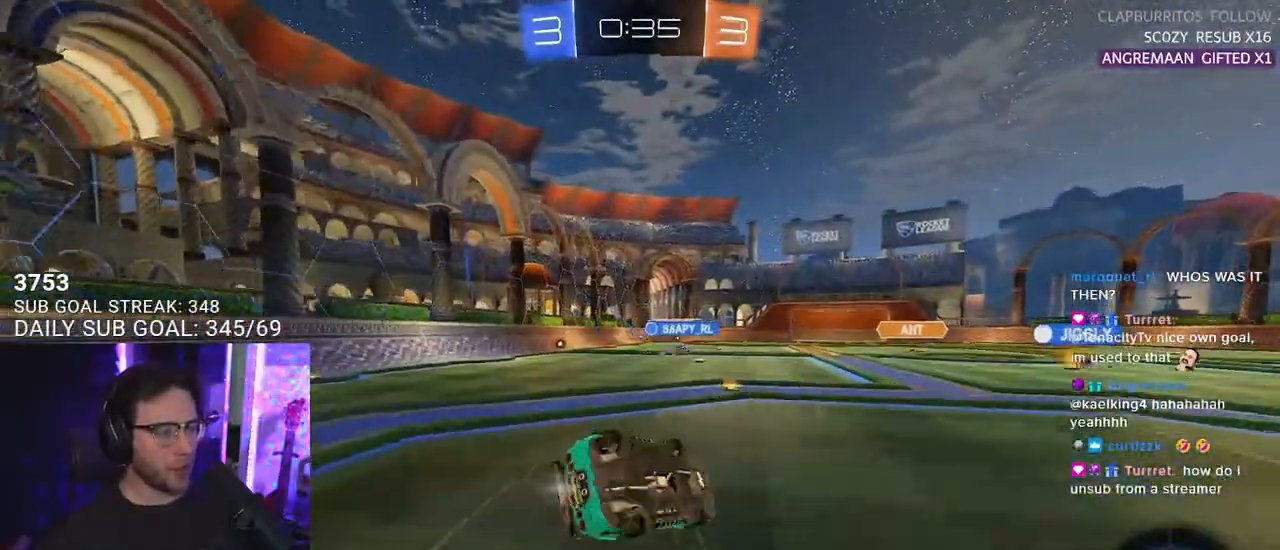
{"buttons": ["L2", "R2"], "left_stick": "down-left", "right_stick": "left", "events": [[133, "R1", "up"], [300, "right_stick", "left"]]}
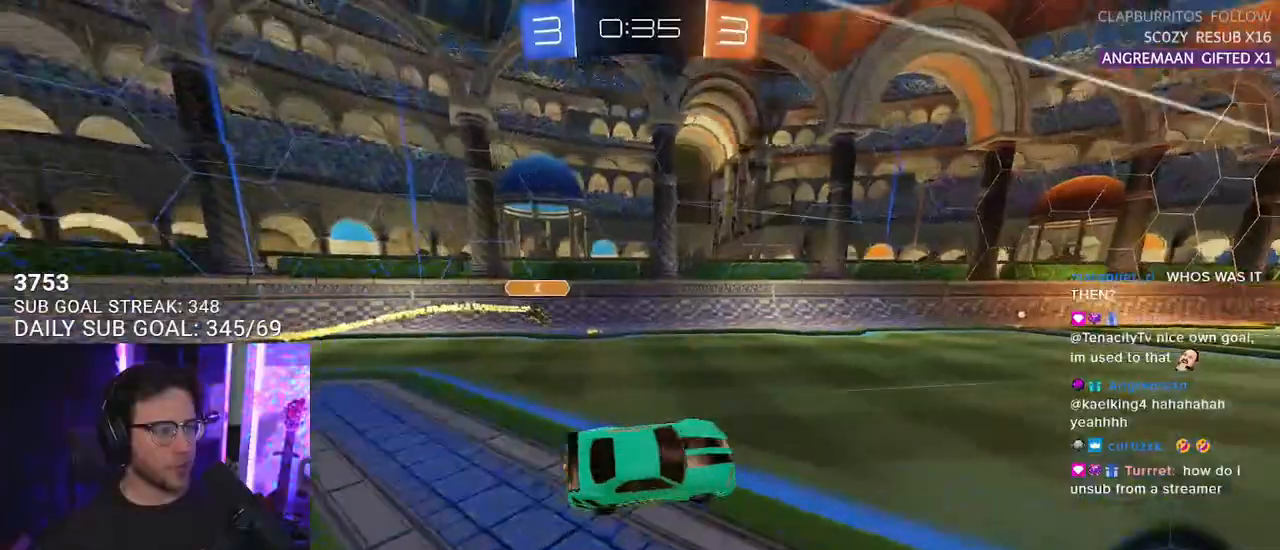
{"buttons": ["R2"], "left_stick": "center", "right_stick": "center", "events": [[83, "L2", "up"], [167, "left_stick", "center"], [167, "right_stick", "center"], [200, "R1", "down"], [250, "left_stick", "down-left"], [400, "left_stick", "center"], [450, "R1", "up"]]}
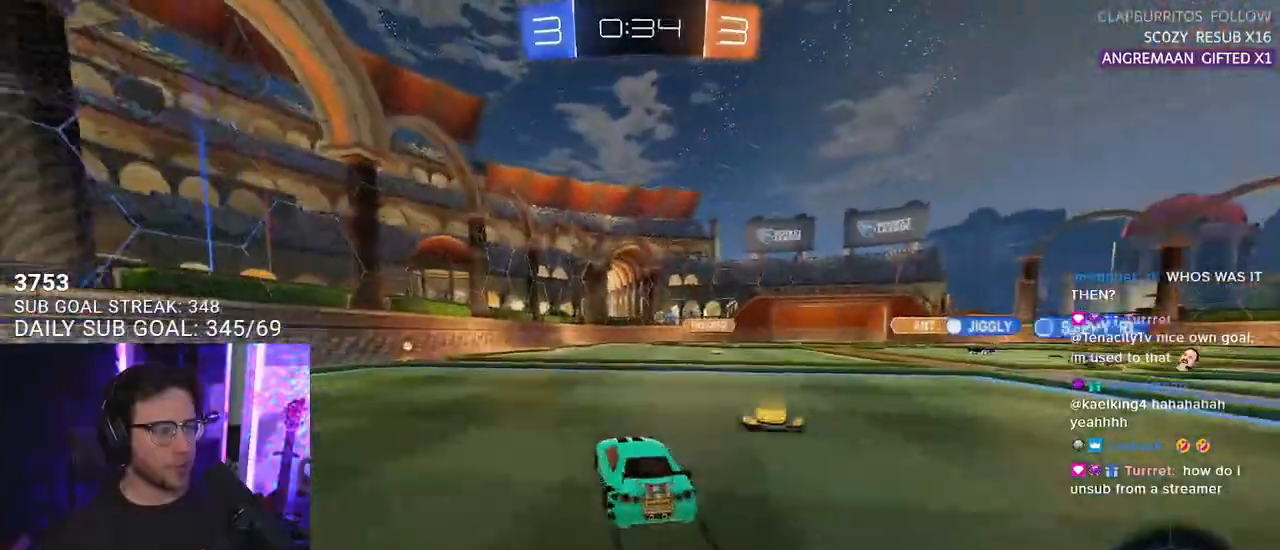
{"buttons": ["SQUARE", "R2"], "left_stick": "left", "right_stick": "center", "events": [[67, "left_stick", "right"], [233, "left_stick", "left"], [500, "SQUARE", "down"]]}
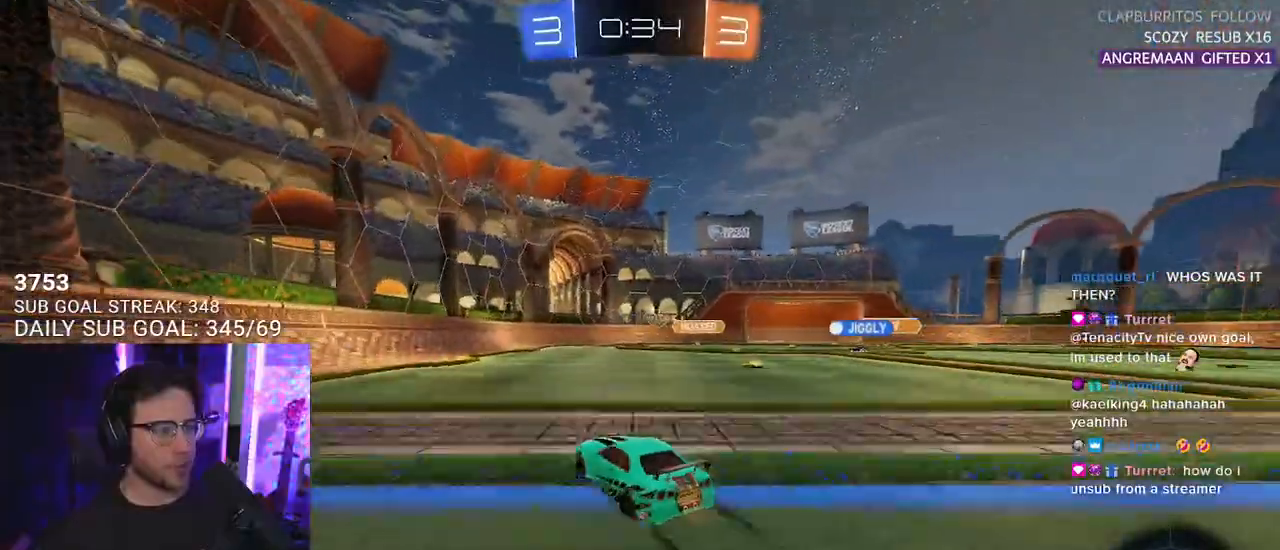
{"buttons": ["R2"], "left_stick": "up-right", "right_stick": "center", "events": [[83, "SQUARE", "up"], [417, "left_stick", "up-right"]]}
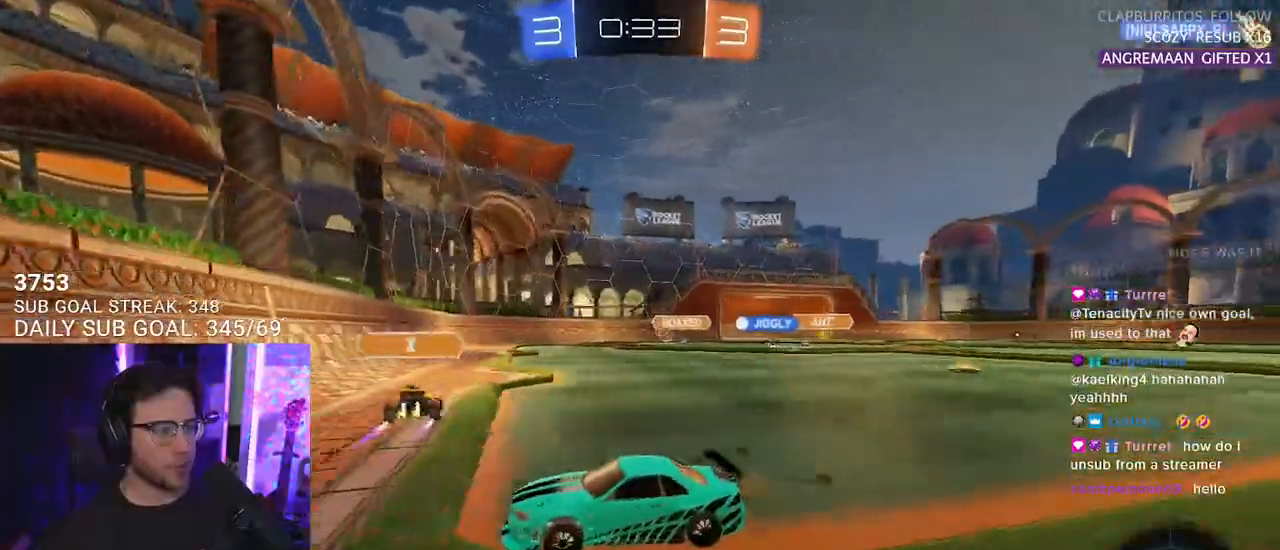
{"buttons": ["R2"], "left_stick": "up-right", "right_stick": "center", "events": []}
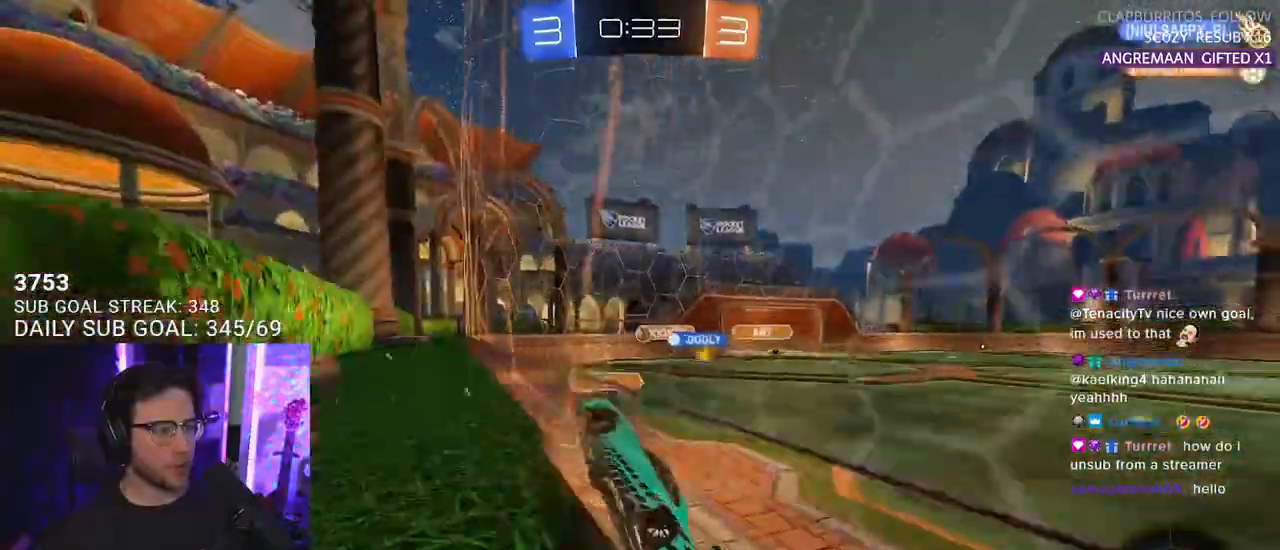
{"buttons": ["R2"], "left_stick": "up-right", "right_stick": "center", "events": []}
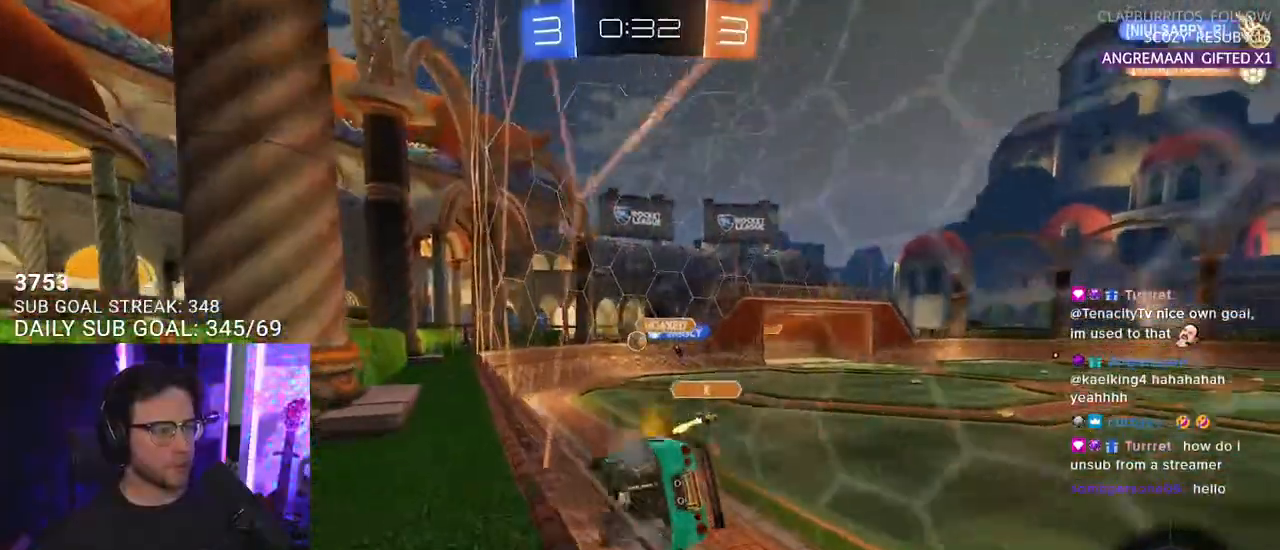
{"buttons": ["R2"], "left_stick": "center", "right_stick": "center", "events": [[33, "left_stick", "left"], [133, "left_stick", "center"]]}
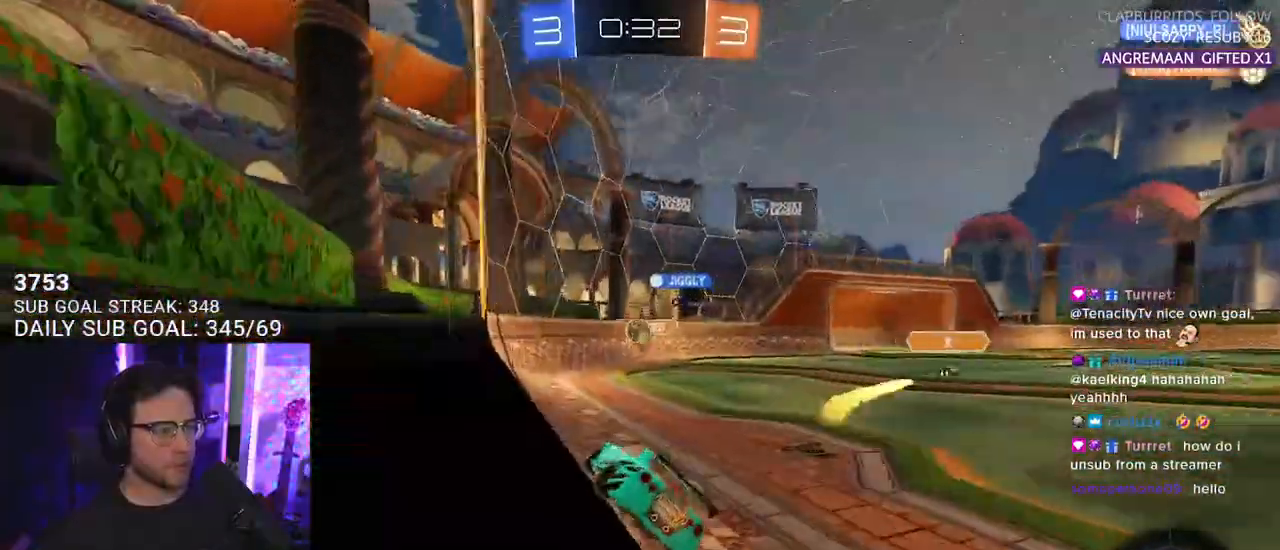
{"buttons": ["CROSS", "R1", "R2"], "left_stick": "down", "right_stick": "center", "events": [[333, "left_stick", "down"], [400, "CROSS", "down"], [450, "R1", "down"]]}
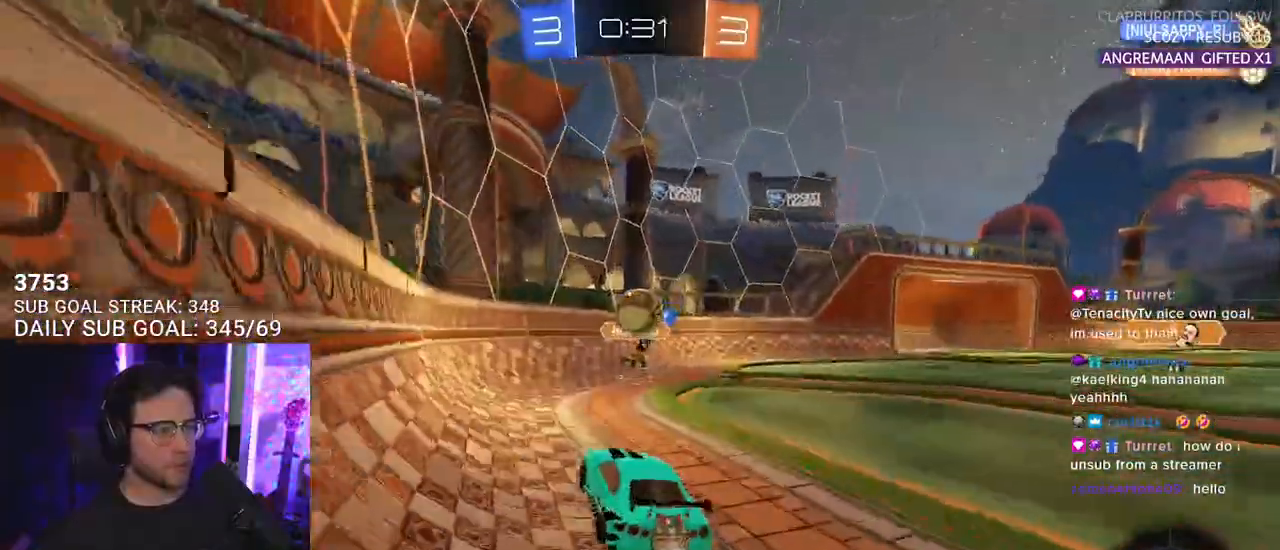
{"buttons": ["R1", "R2"], "left_stick": "center", "right_stick": "center", "events": [[83, "left_stick", "down-right"], [217, "CROSS", "up"], [250, "left_stick", "up-right"], [333, "CROSS", "down"], [367, "left_stick", "center"], [483, "CROSS", "up"]]}
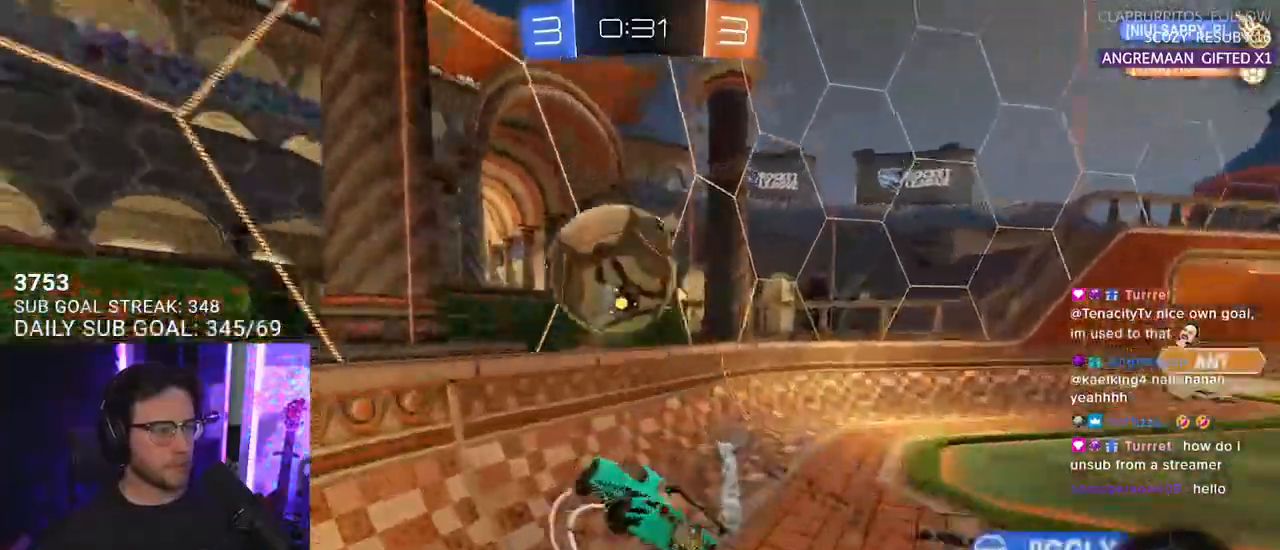
{"buttons": ["R2", "L3"], "left_stick": "right", "right_stick": "center", "events": [[50, "L3", "down"], [50, "R1", "up"], [50, "left_stick", "up-right"], [150, "left_stick", "right"]]}
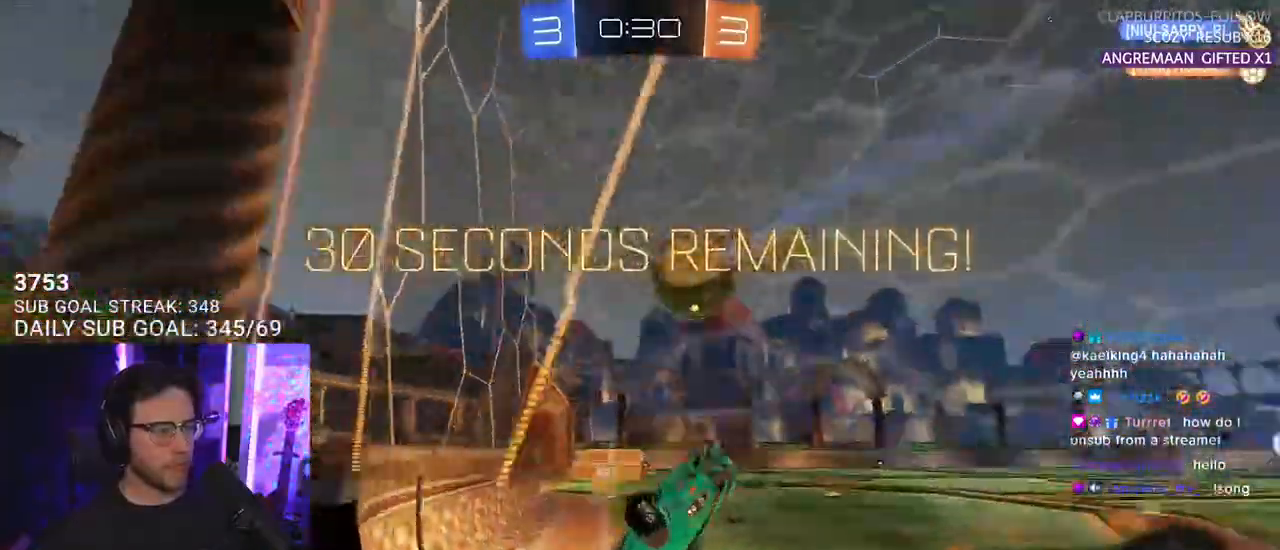
{"buttons": ["CROSS", "SQUARE", "R2"], "left_stick": "right", "right_stick": "center", "events": [[83, "L3", "up"], [83, "SQUARE", "down"], [500, "CROSS", "down"]]}
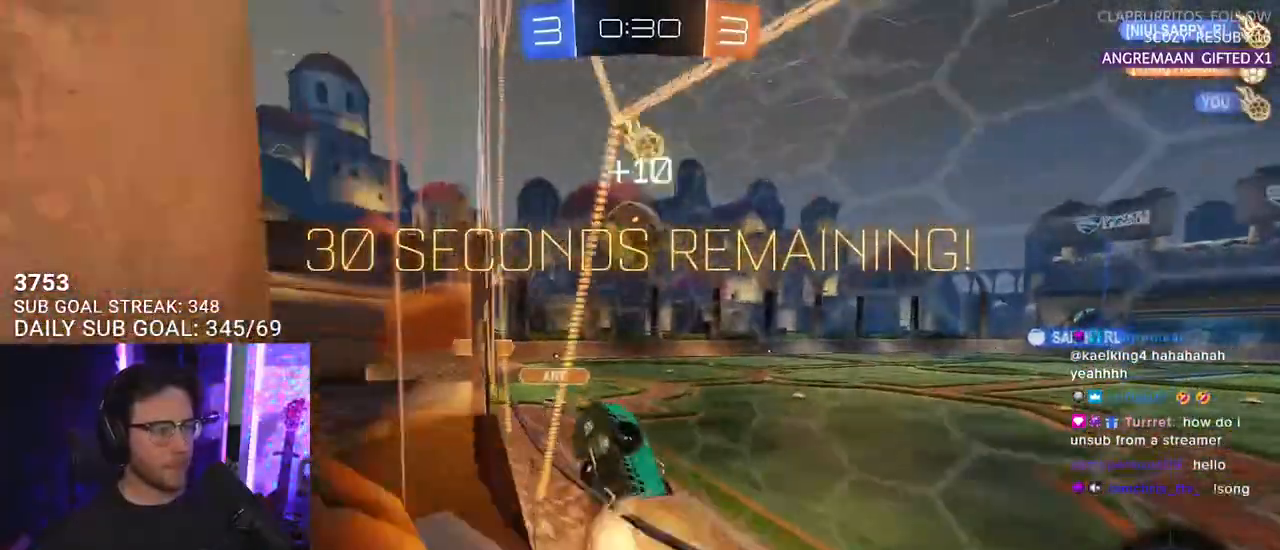
{"buttons": ["SQUARE", "R2", "L3"], "left_stick": "up", "right_stick": "center", "events": [[67, "SQUARE", "up"], [83, "left_stick", "down-right"], [133, "CROSS", "up"], [133, "L3", "down"], [200, "left_stick", "down"], [333, "left_stick", "up"], [350, "L3", "up"], [367, "CROSS", "down"], [433, "SQUARE", "down"], [450, "L3", "down"], [483, "CROSS", "up"]]}
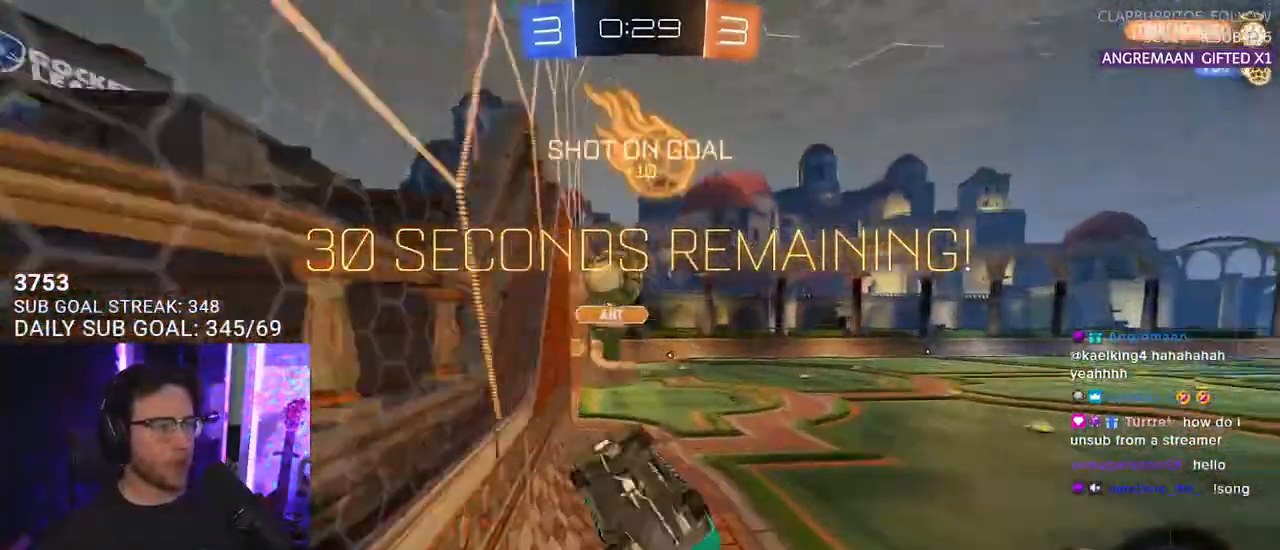
{"buttons": ["TRIANGLE", "R2", "L3"], "left_stick": "down-right", "right_stick": "center", "events": [[33, "left_stick", "down"], [383, "SQUARE", "up"], [433, "left_stick", "down-right"], [483, "TRIANGLE", "down"]]}
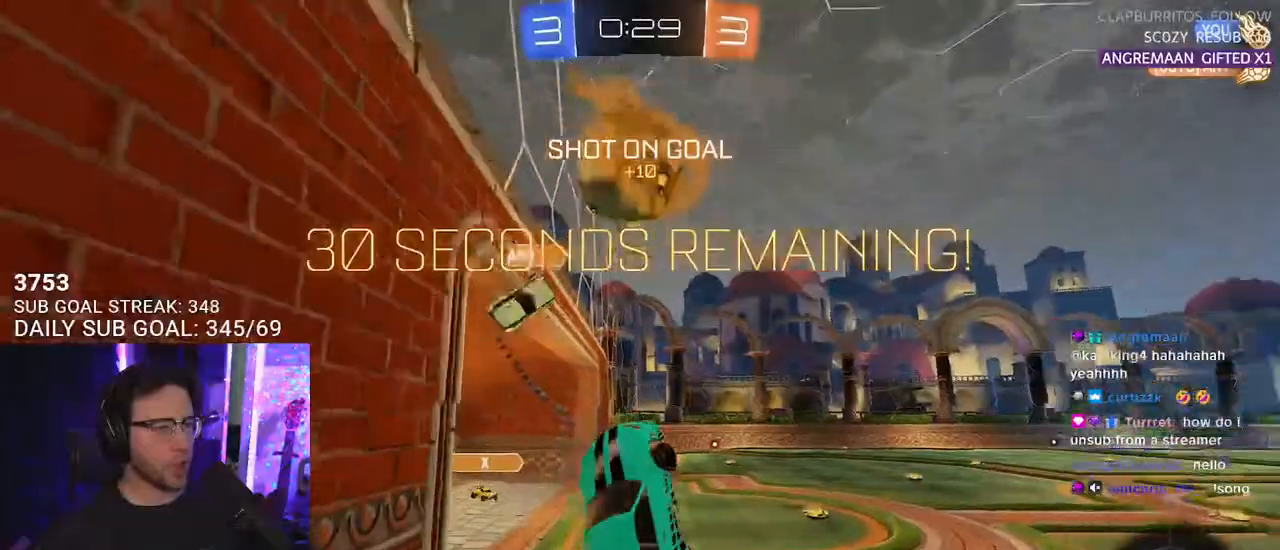
{"buttons": ["R2"], "left_stick": "center", "right_stick": "center", "events": [[67, "L3", "up"], [67, "left_stick", "up-right"], [83, "TRIANGLE", "up"], [217, "left_stick", "up-left"], [283, "L2", "down"], [367, "L2", "up"], [383, "left_stick", "center"]]}
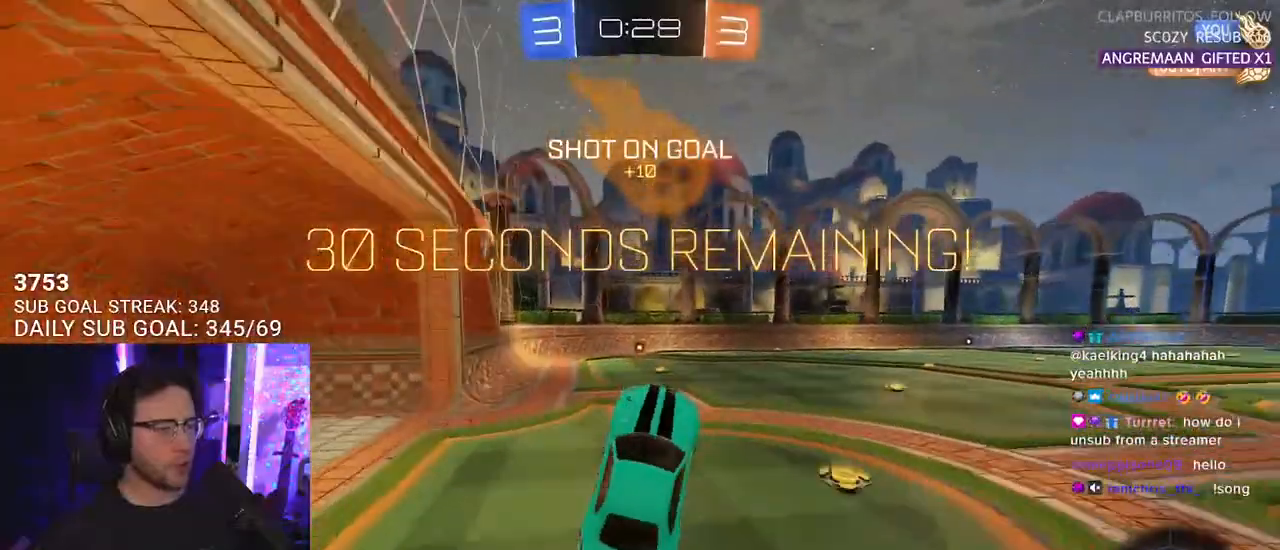
{"buttons": ["CROSS", "R2"], "left_stick": "up-right", "right_stick": "center", "events": [[67, "left_stick", "up-left"], [383, "left_stick", "up-right"], [450, "CROSS", "down"]]}
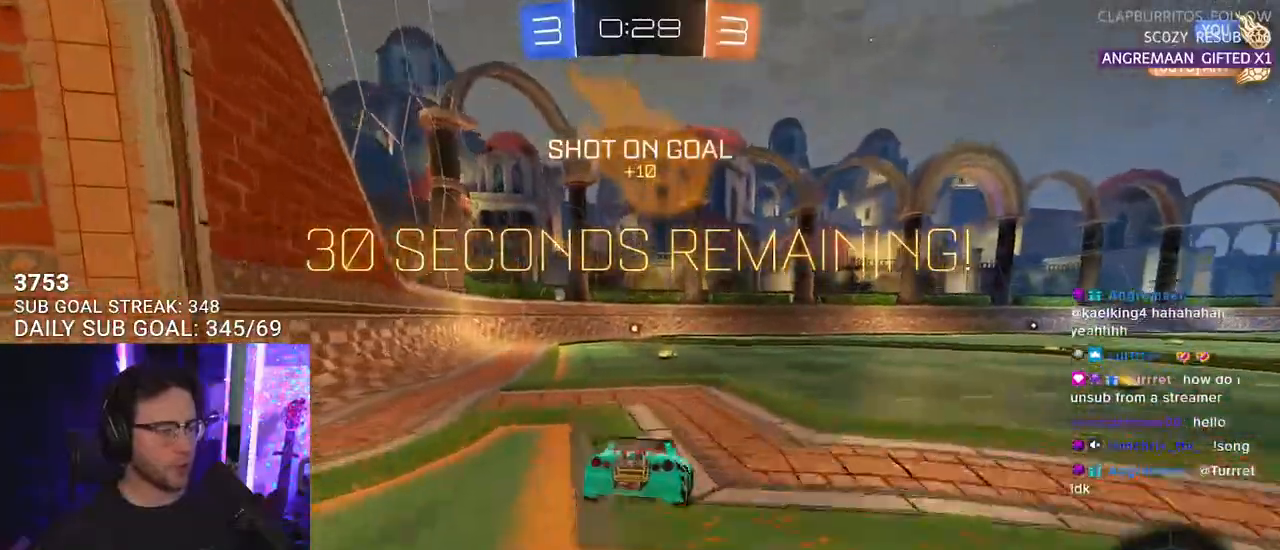
{"buttons": ["L2", "R2"], "left_stick": "down-left", "right_stick": "center", "events": [[17, "CROSS", "up"], [17, "L2", "down"], [33, "left_stick", "up-left"], [100, "CROSS", "down"], [117, "L2", "up"], [117, "TRIANGLE", "down"], [150, "CROSS", "up"], [150, "left_stick", "down-right"], [233, "TRIANGLE", "up"], [267, "L2", "down"], [267, "left_stick", "down-left"]]}
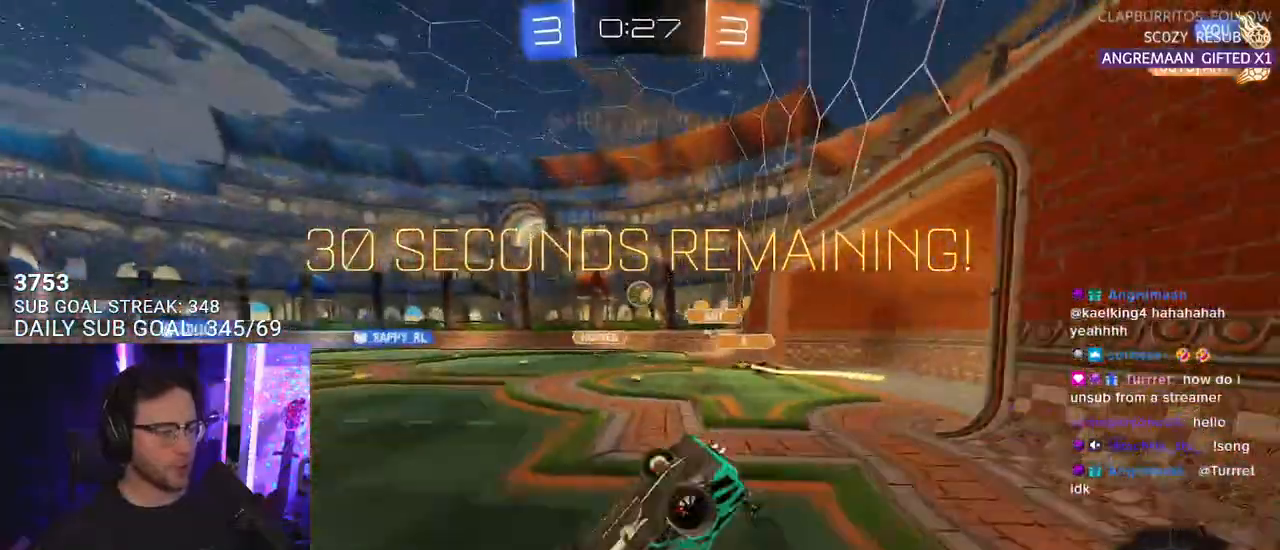
{"buttons": ["R2"], "left_stick": "down-left", "right_stick": "center", "events": [[183, "SQUARE", "down"], [433, "SQUARE", "up"], [483, "L2", "up"]]}
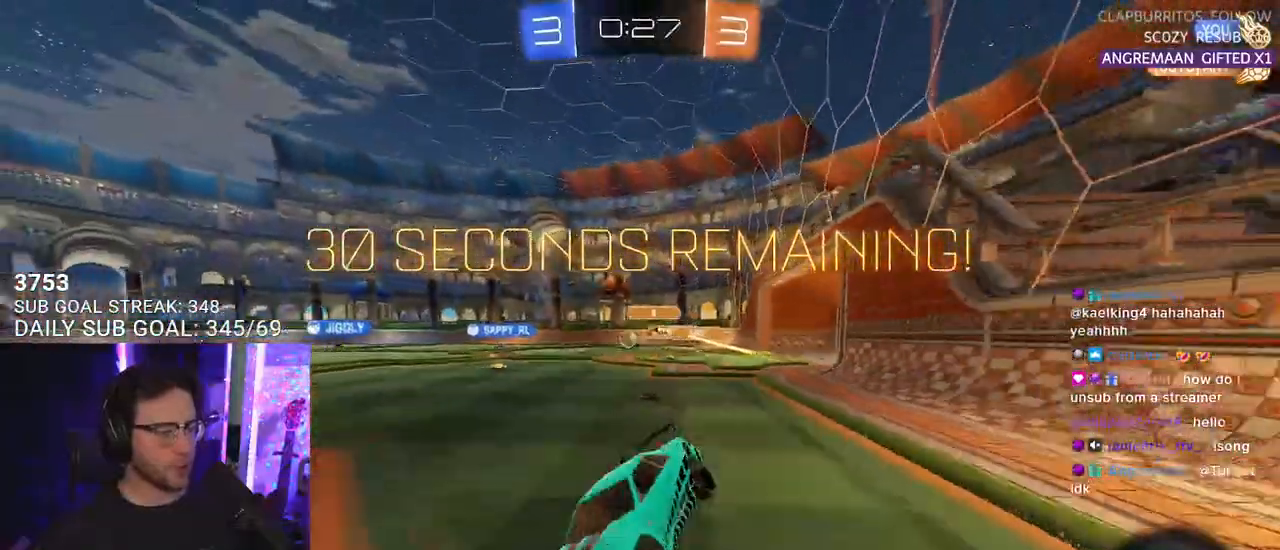
{"buttons": ["R1", "R2"], "left_stick": "right", "right_stick": "center", "events": [[117, "R1", "down"], [150, "left_stick", "right"]]}
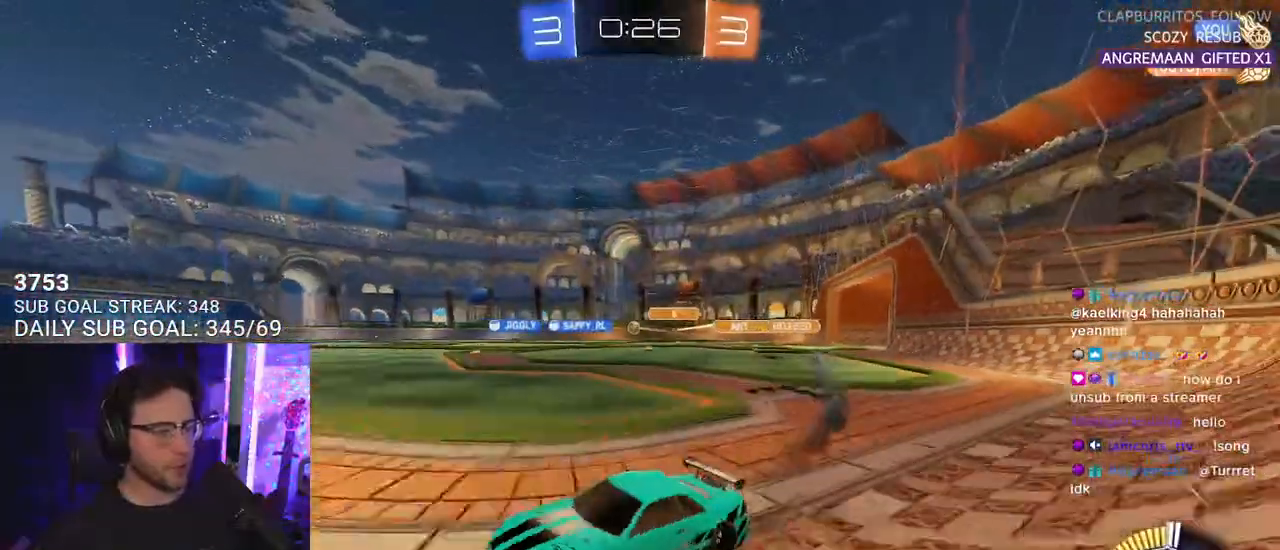
{"buttons": ["R2"], "left_stick": "right", "right_stick": "center", "events": [[50, "R1", "up"]]}
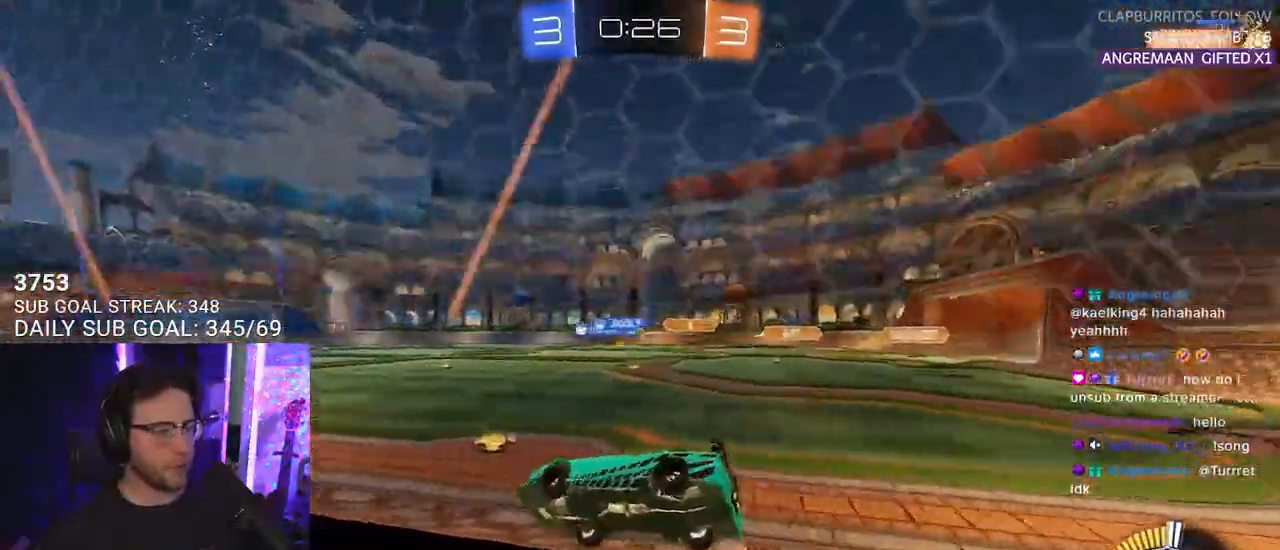
{"buttons": ["R2"], "left_stick": "right", "right_stick": "center", "events": []}
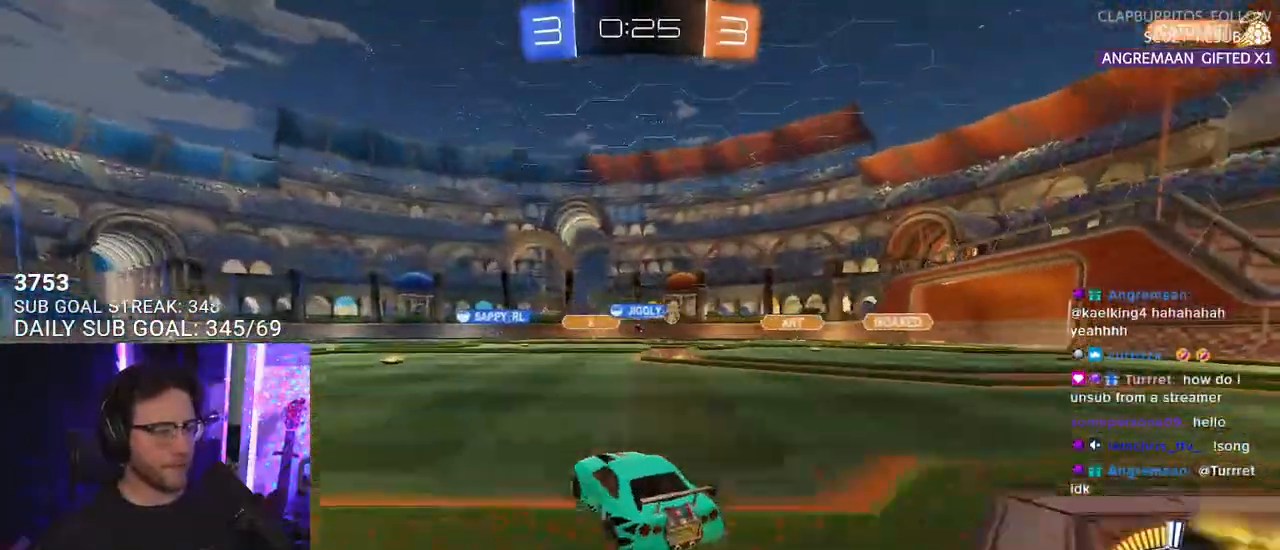
{"buttons": ["R1", "R2"], "left_stick": "center", "right_stick": "center", "events": [[133, "left_stick", "left"], [433, "left_stick", "center"], [483, "R1", "down"]]}
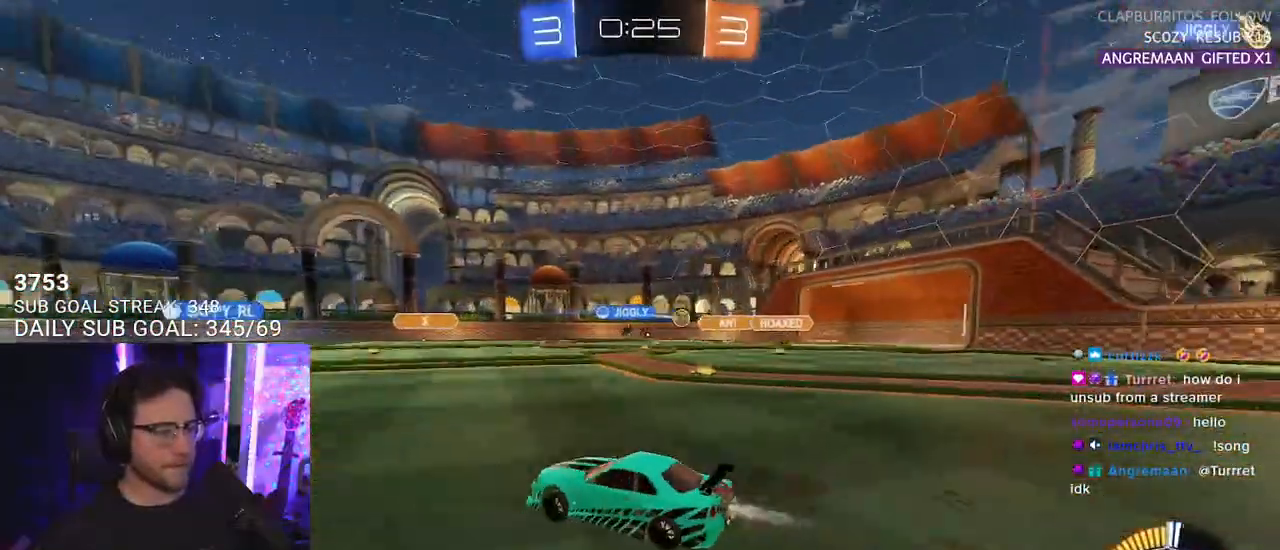
{"buttons": ["SQUARE", "R2"], "left_stick": "right", "right_stick": "center", "events": [[167, "R1", "up"], [317, "left_stick", "right"], [433, "SQUARE", "down"]]}
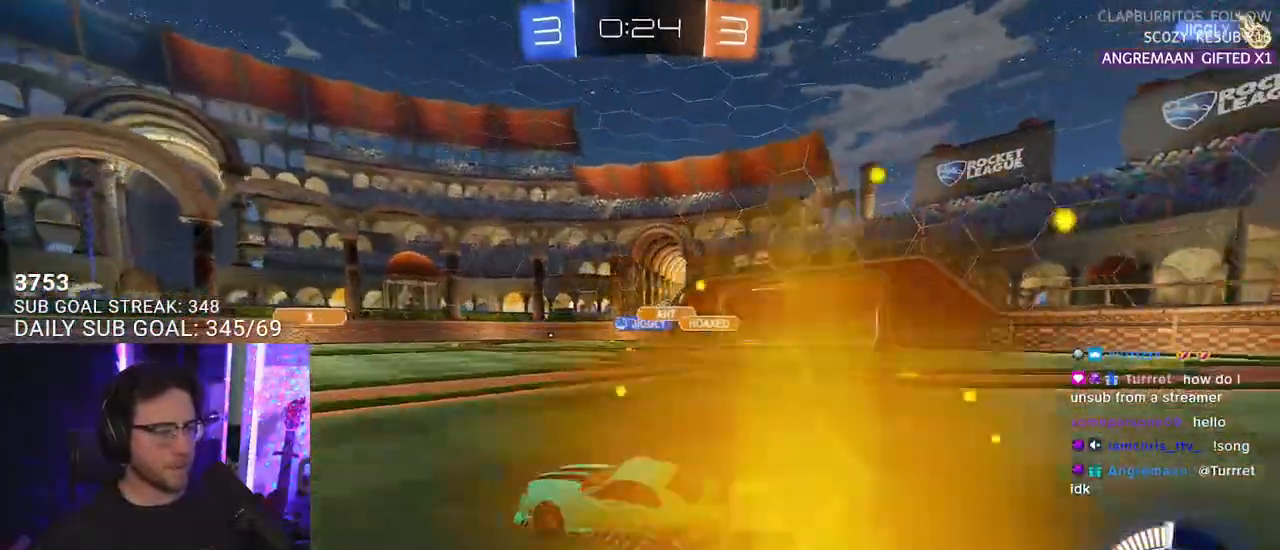
{"buttons": ["R1", "R2"], "left_stick": "left", "right_stick": "center", "events": [[83, "SQUARE", "up"], [117, "R1", "down"], [217, "left_stick", "center"], [267, "left_stick", "left"]]}
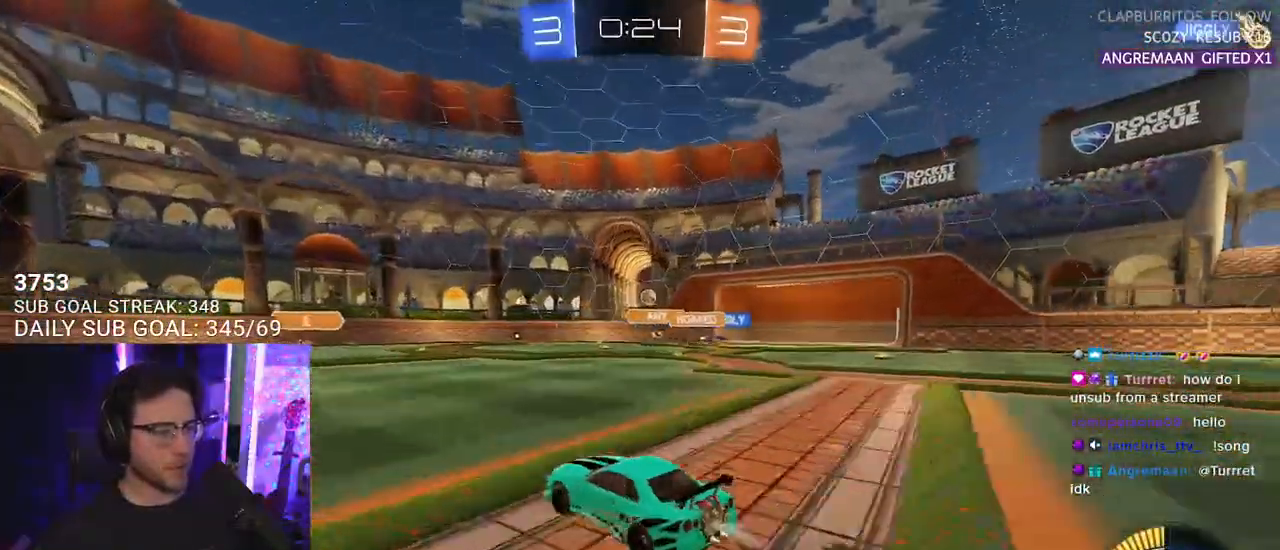
{"buttons": ["R2"], "left_stick": "center", "right_stick": "center", "events": [[67, "TRIANGLE", "down"], [67, "left_stick", "center"], [183, "TRIANGLE", "up"], [400, "TRIANGLE", "down"], [433, "R1", "up"], [483, "TRIANGLE", "up"]]}